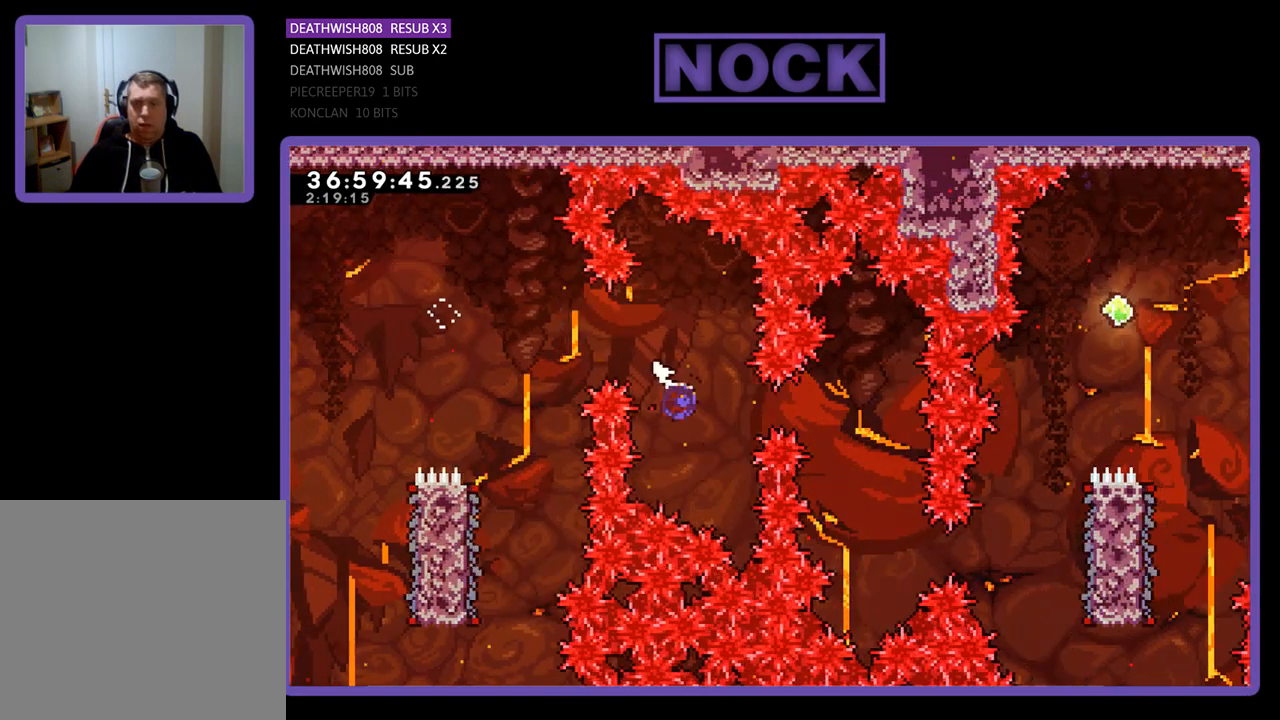
Gameplay with a controller (PlayStation layout); each line is a JSON object with the inputs held at the frame after it. "events" lists button and stick changes between this image and that frame as [ms after this image, input, new state], when the widget could be followed in between. Not read: left_stick right_stick.
{"buttons": ["R2", "DPAD_RIGHT"], "events": [[133, "CIRCLE", "up"], [267, "DPAD_RIGHT", "up"], [467, "DPAD_RIGHT", "down"]]}
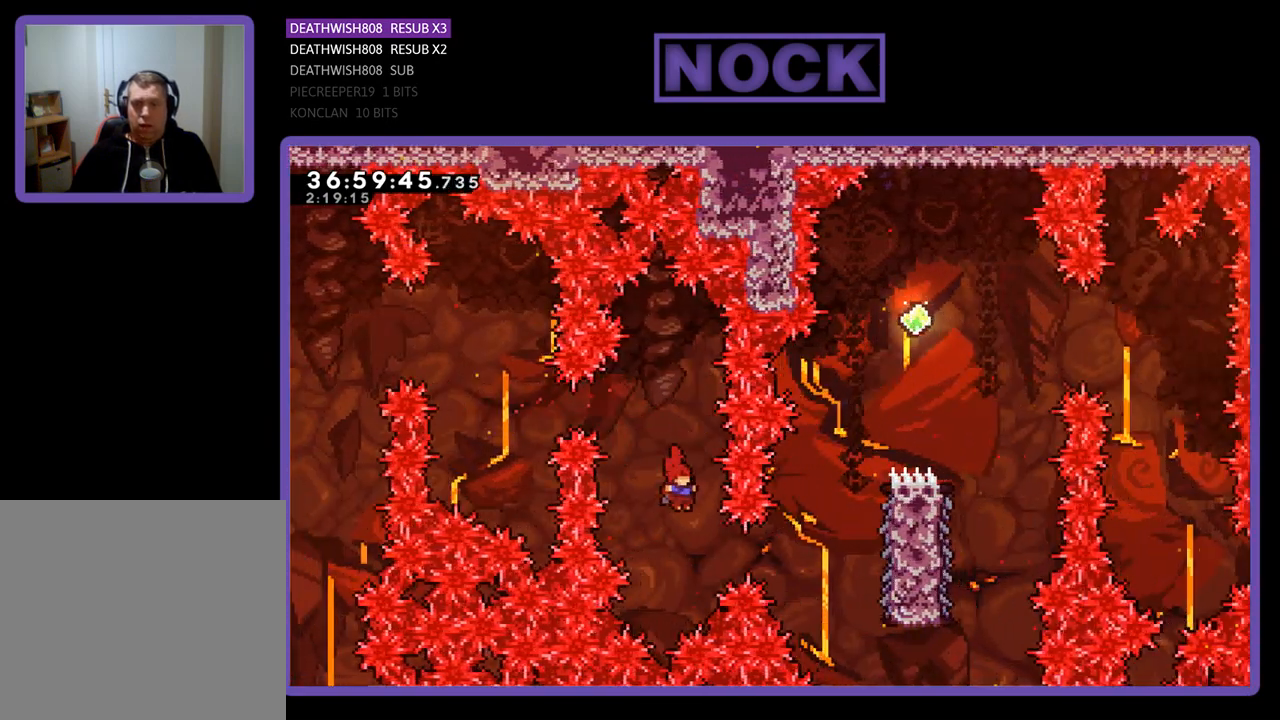
{"buttons": ["R2"], "events": [[433, "DPAD_RIGHT", "up"]]}
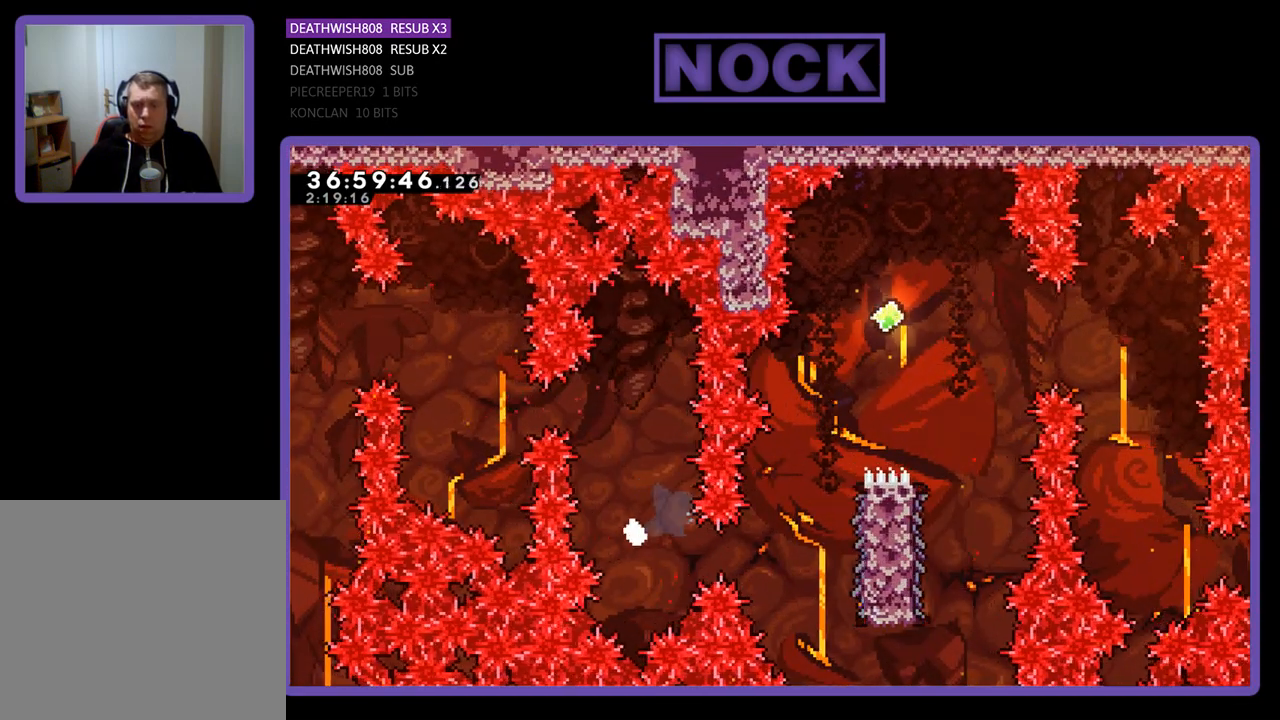
{"buttons": [], "events": [[33, "R2", "up"]]}
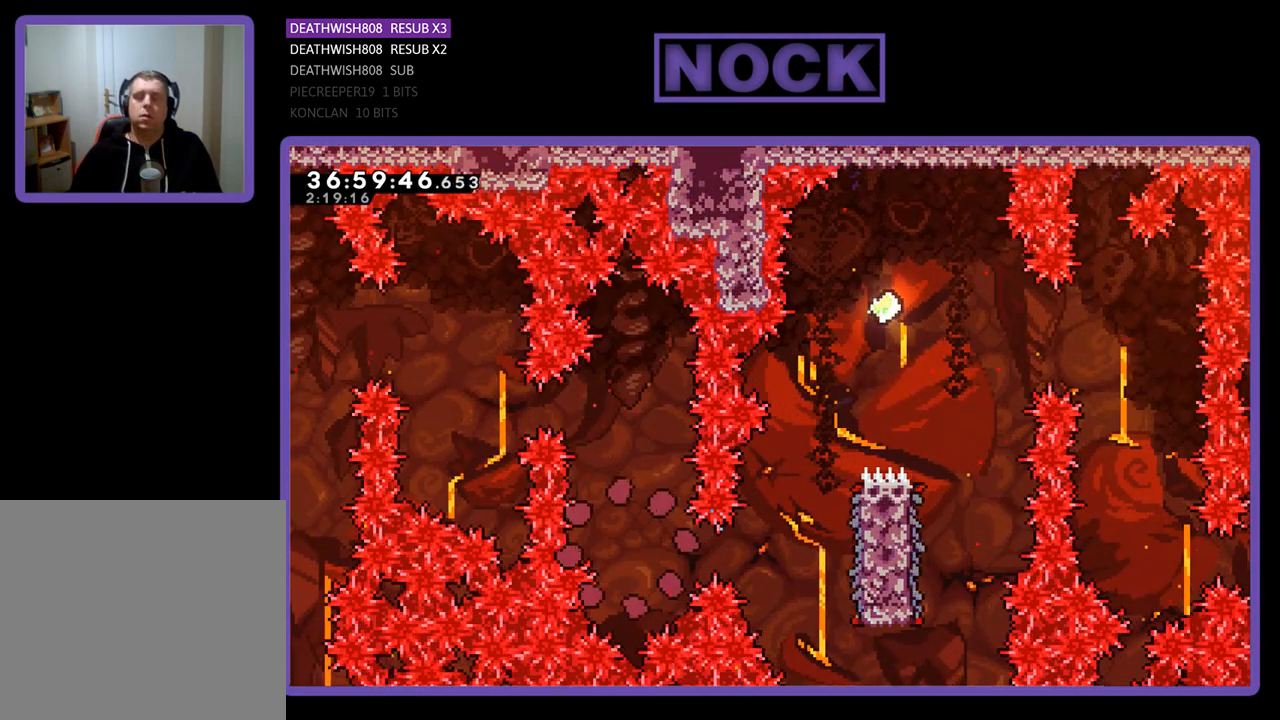
{"buttons": [], "events": []}
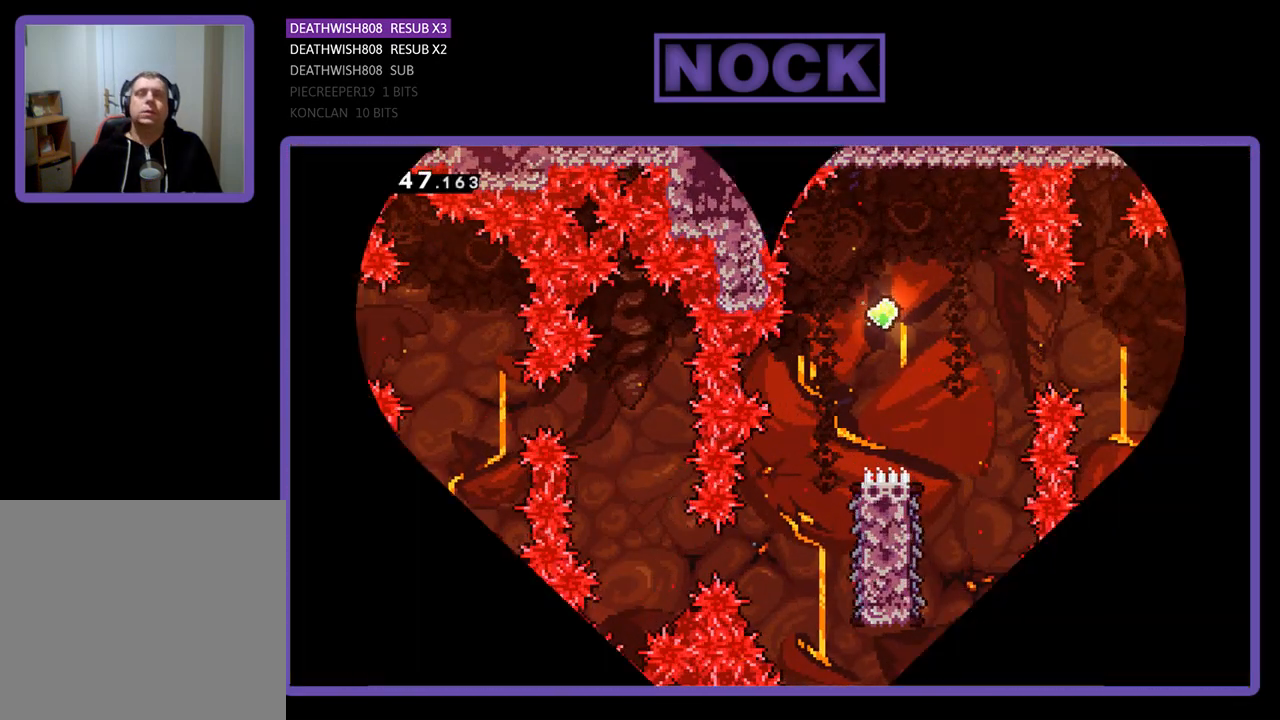
{"buttons": ["R2", "DPAD_RIGHT"], "events": [[167, "R2", "down"], [267, "DPAD_RIGHT", "down"]]}
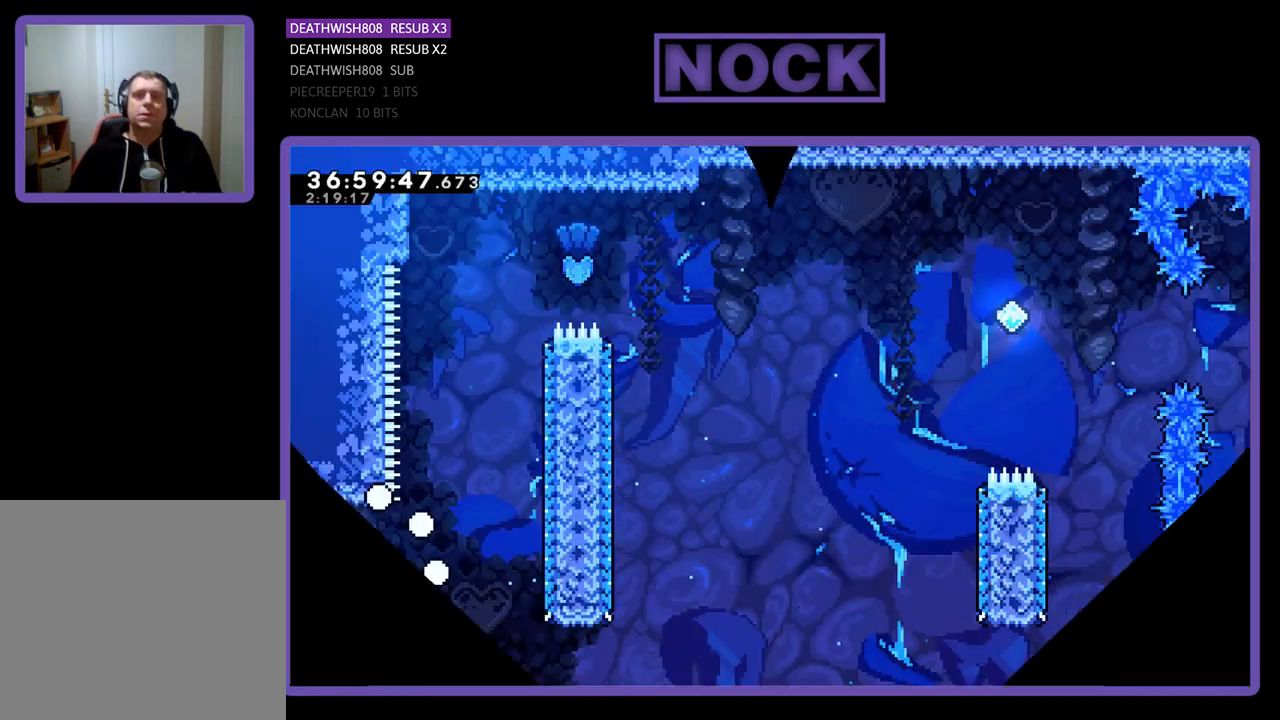
{"buttons": ["R2", "DPAD_RIGHT"], "events": []}
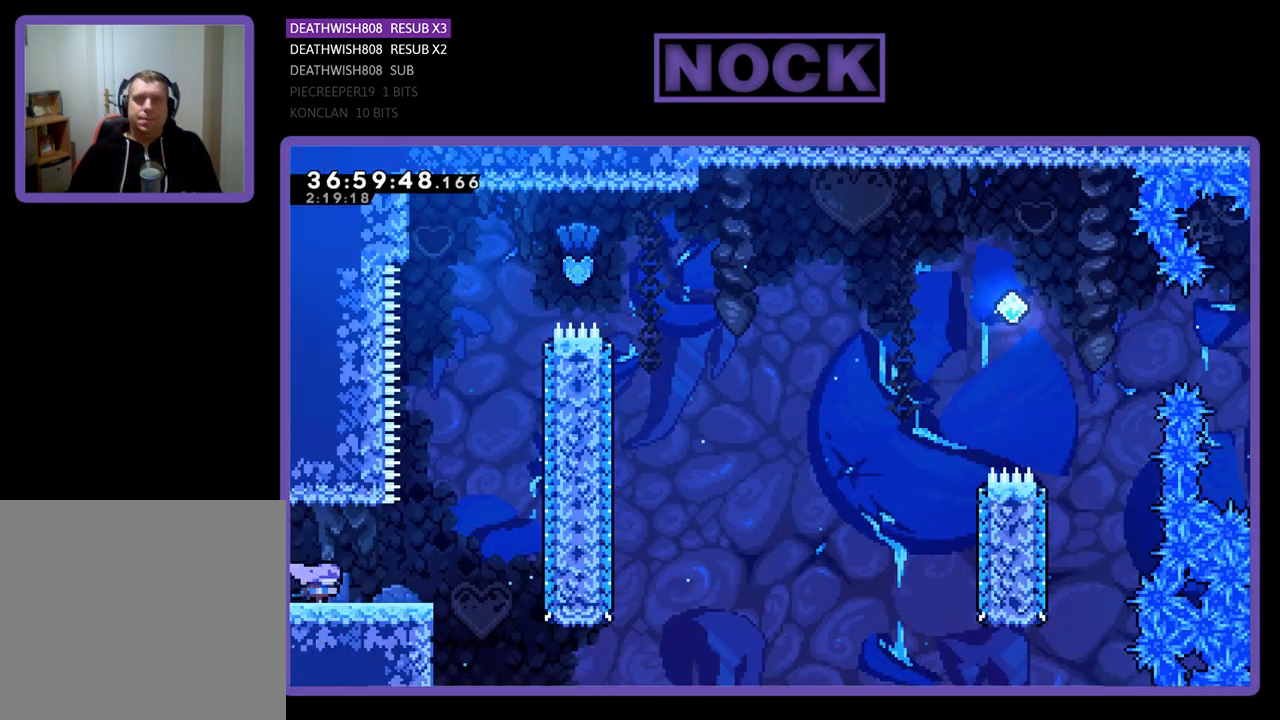
{"buttons": ["CROSS", "R2", "DPAD_RIGHT"], "events": [[300, "CROSS", "down"]]}
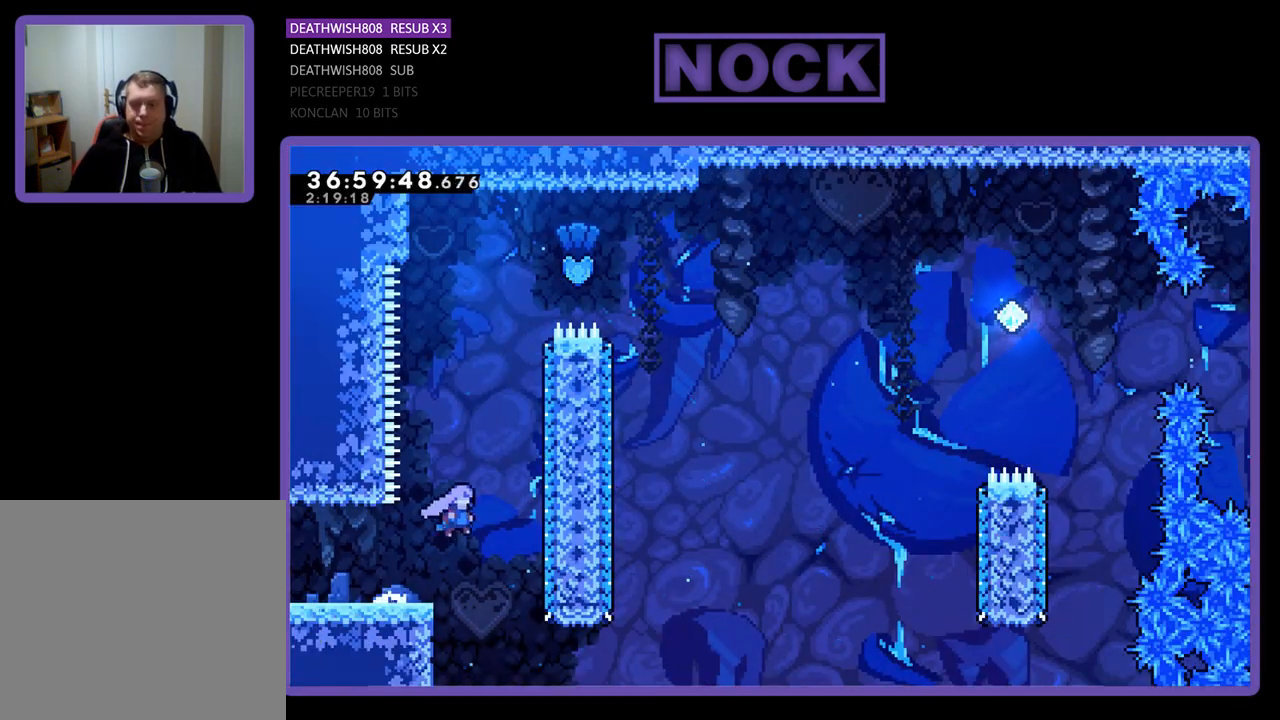
{"buttons": ["CIRCLE", "R2", "DPAD_UP"], "events": [[67, "CROSS", "up"], [67, "DPAD_UP", "down"], [133, "DPAD_RIGHT", "up"], [200, "CIRCLE", "down"], [333, "CIRCLE", "up"], [467, "CIRCLE", "down"]]}
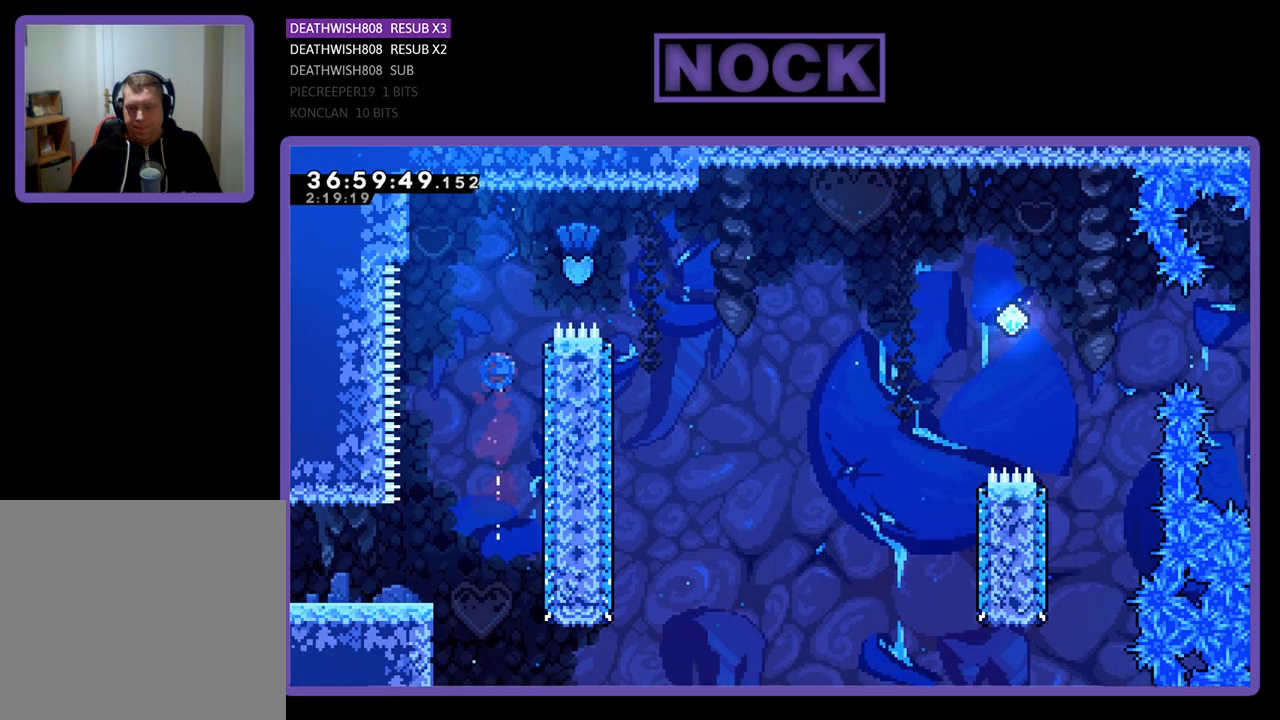
{"buttons": ["R2", "DPAD_RIGHT"], "events": [[33, "DPAD_RIGHT", "down"], [300, "CIRCLE", "up"], [433, "DPAD_UP", "up"]]}
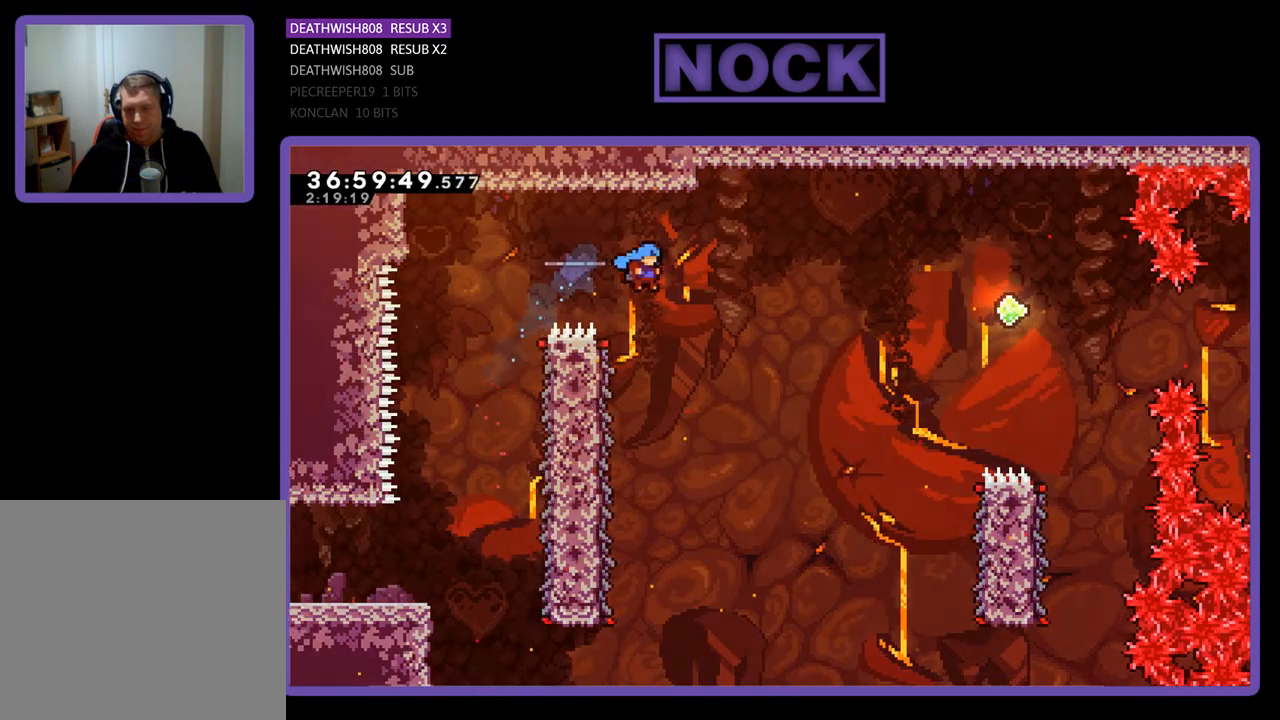
{"buttons": ["R2", "DPAD_LEFT"], "events": [[100, "DPAD_RIGHT", "up"], [300, "DPAD_LEFT", "down"]]}
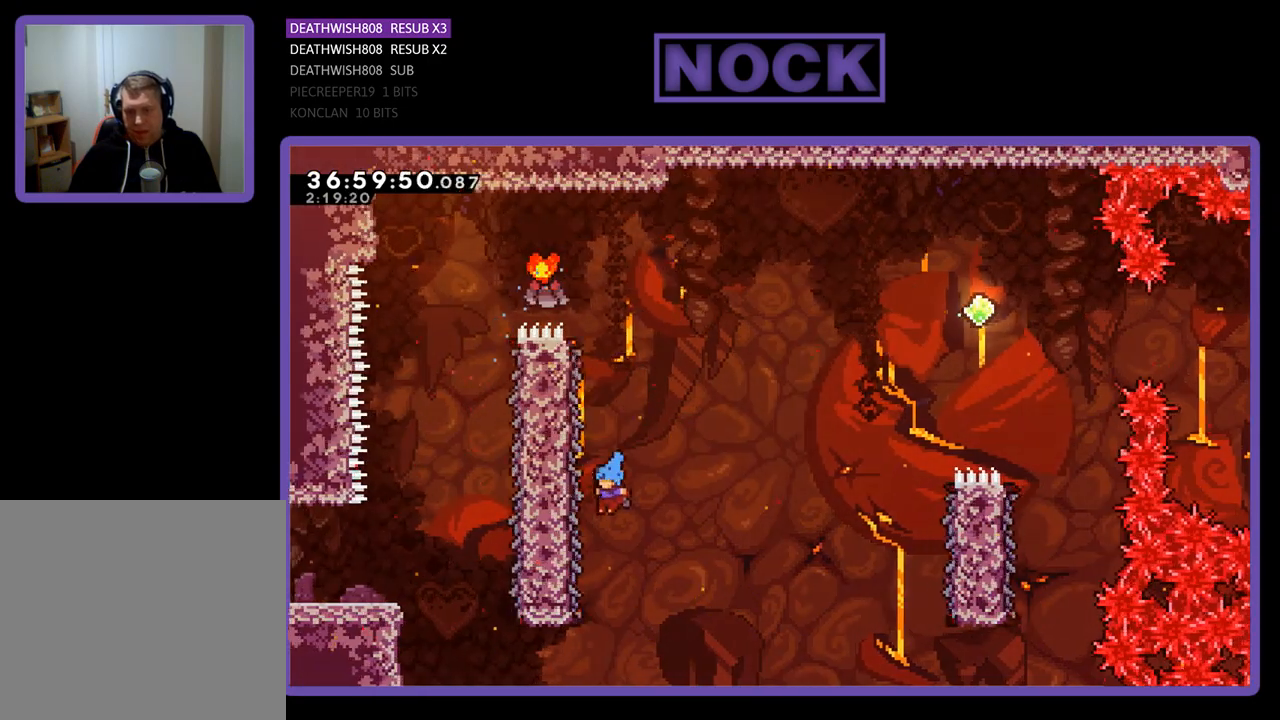
{"buttons": ["R2", "DPAD_RIGHT"], "events": [[100, "DPAD_UP", "down"], [233, "DPAD_LEFT", "up"], [300, "DPAD_RIGHT", "down"], [333, "DPAD_UP", "up"]]}
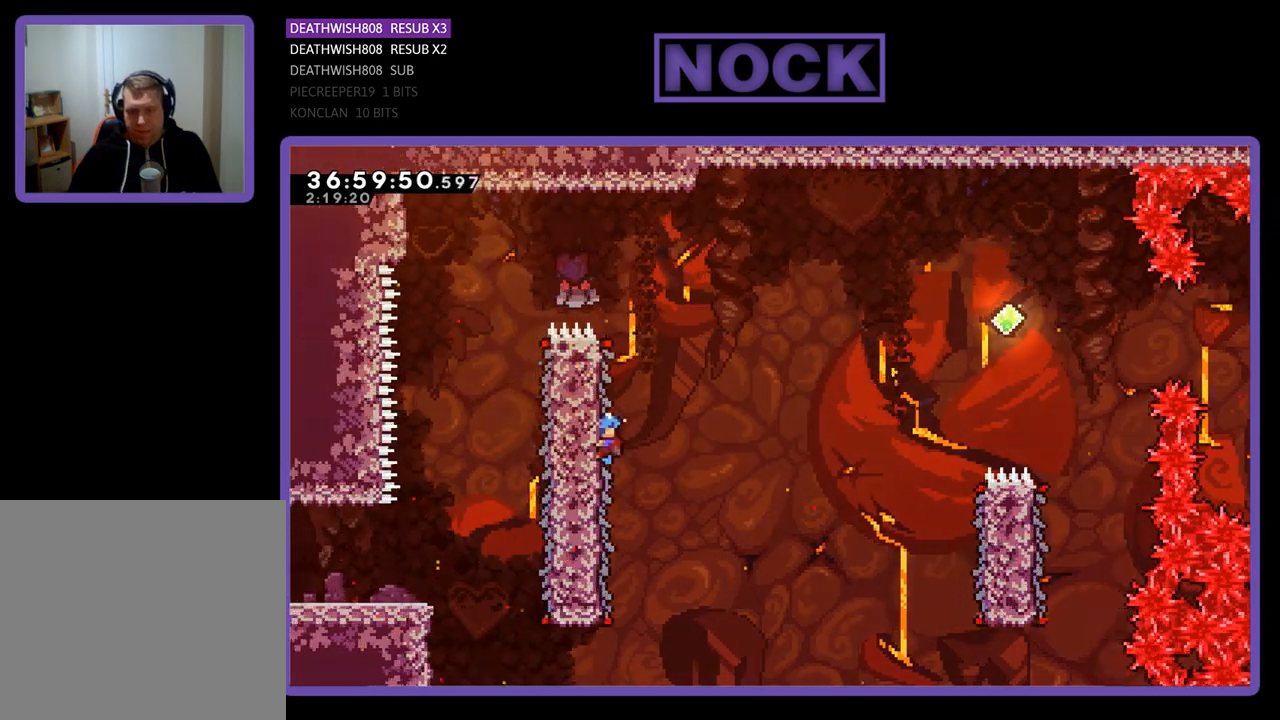
{"buttons": ["CROSS", "R2", "DPAD_RIGHT"], "events": [[133, "CROSS", "down"]]}
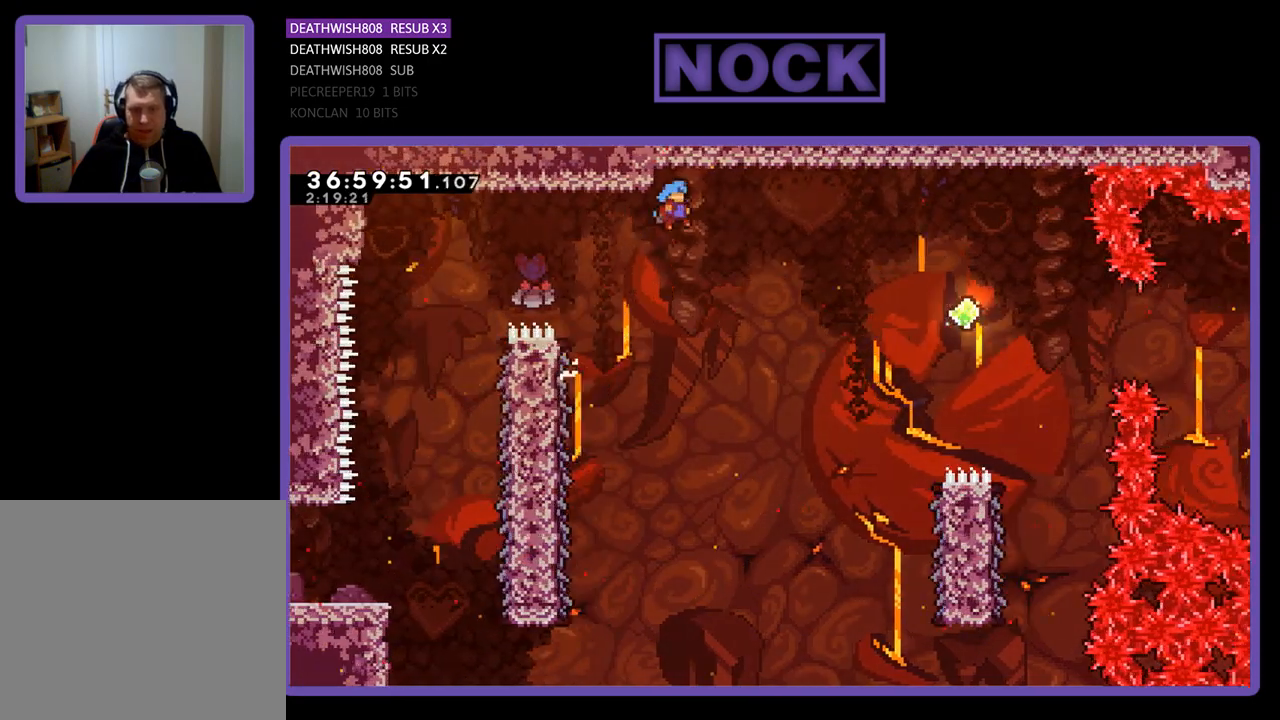
{"buttons": ["R2", "DPAD_RIGHT"], "events": [[233, "CROSS", "up"]]}
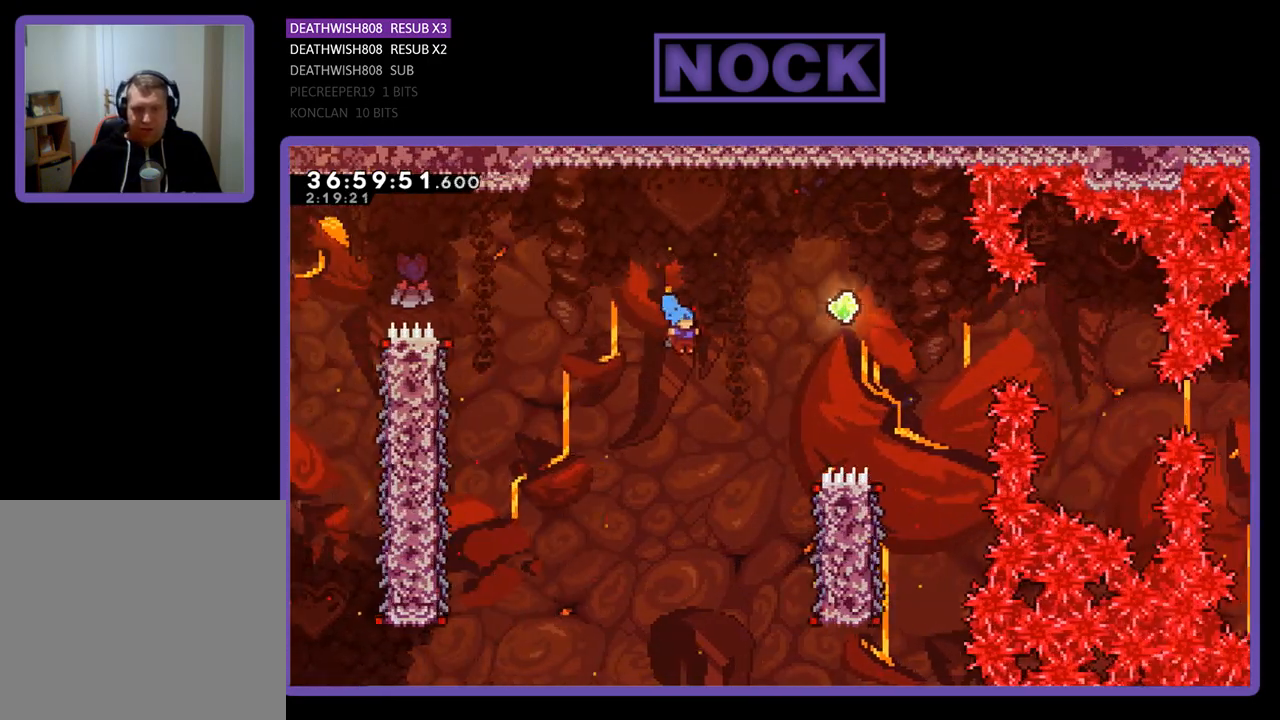
{"buttons": ["R2"], "events": [[500, "DPAD_RIGHT", "up"]]}
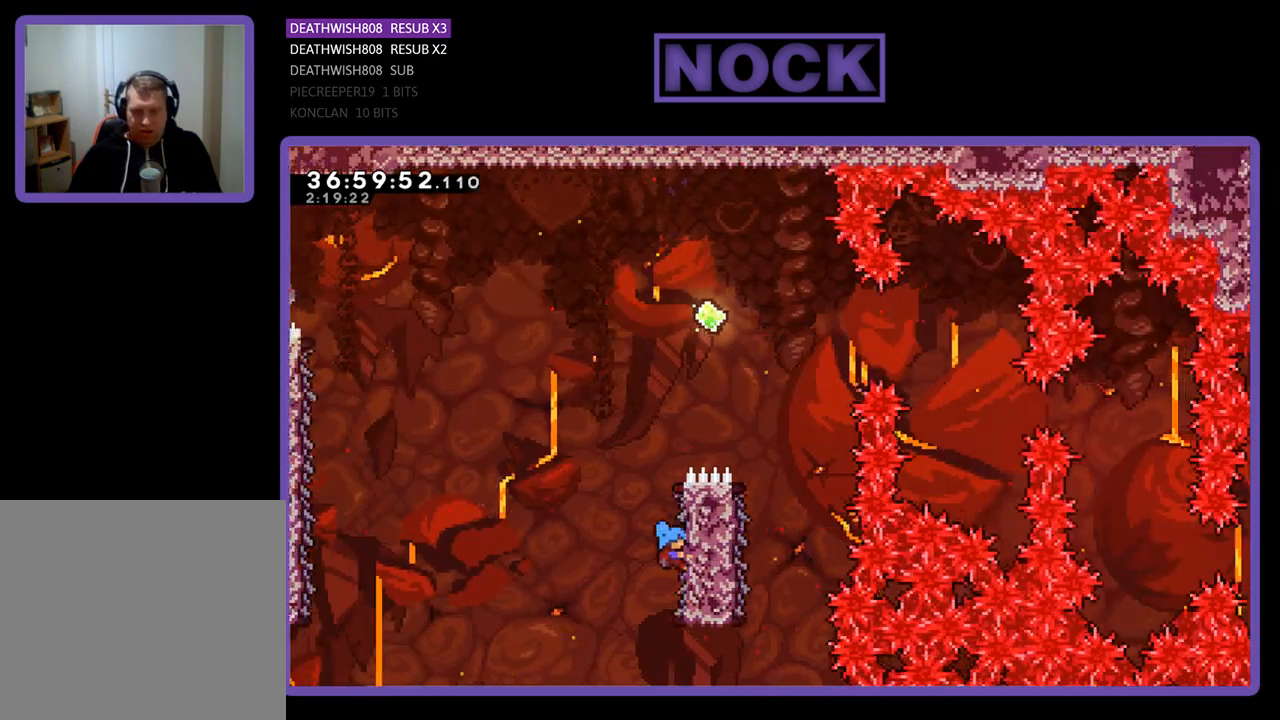
{"buttons": ["CROSS", "R2", "DPAD_UP", "DPAD_RIGHT"], "events": [[167, "DPAD_UP", "down"], [367, "CROSS", "down"], [367, "DPAD_RIGHT", "down"]]}
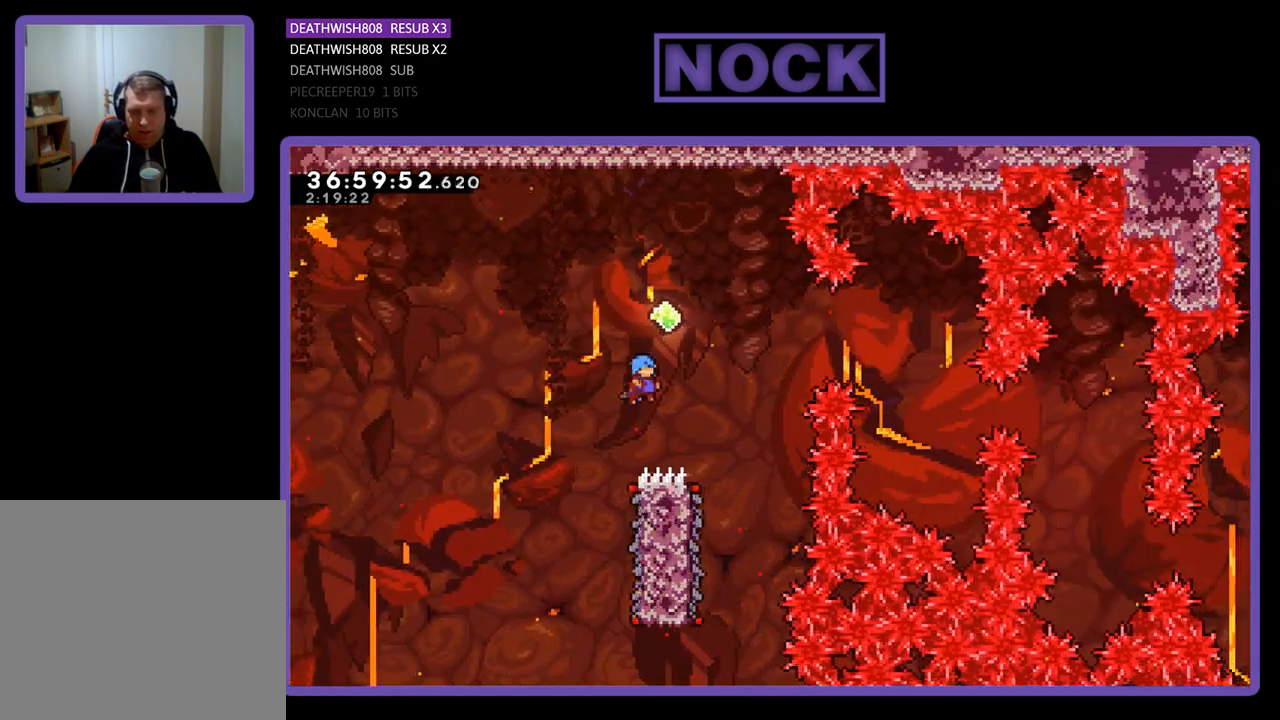
{"buttons": ["R2", "DPAD_LEFT"], "events": [[233, "DPAD_UP", "up"], [267, "CROSS", "up"], [367, "DPAD_RIGHT", "up"], [467, "DPAD_LEFT", "down"]]}
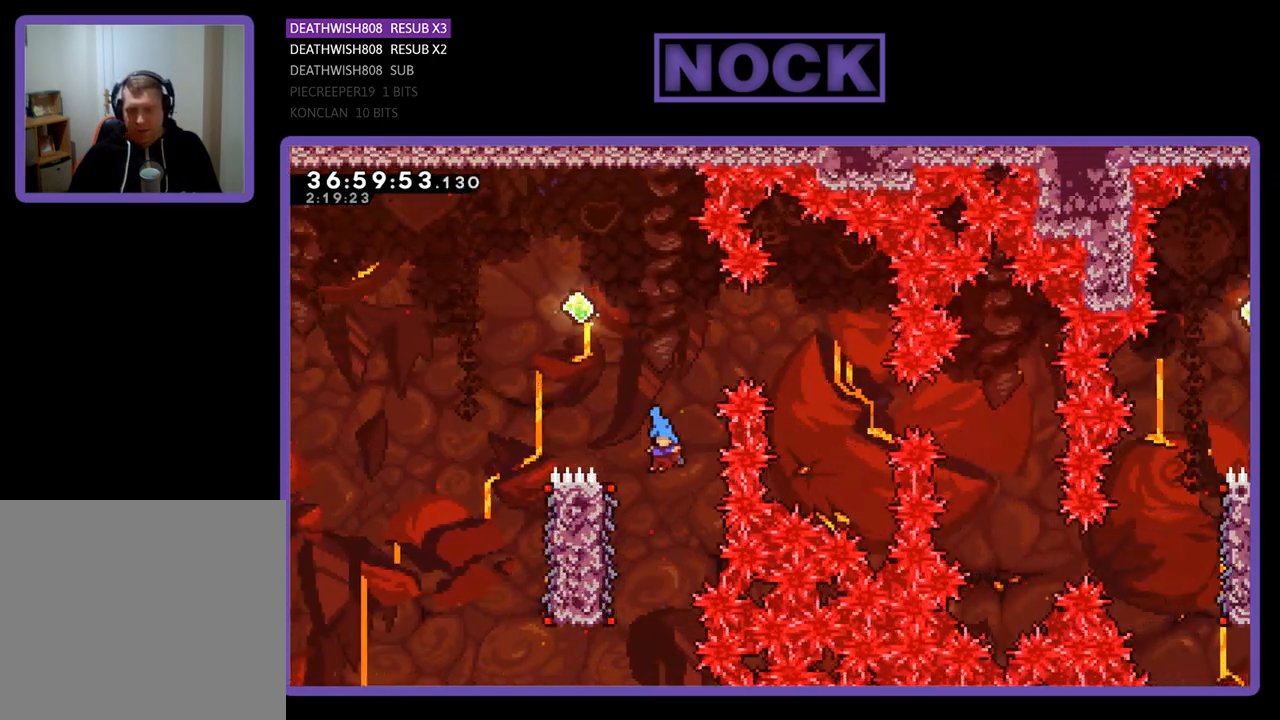
{"buttons": ["R2", "DPAD_UP", "DPAD_LEFT"], "events": [[233, "DPAD_UP", "down"]]}
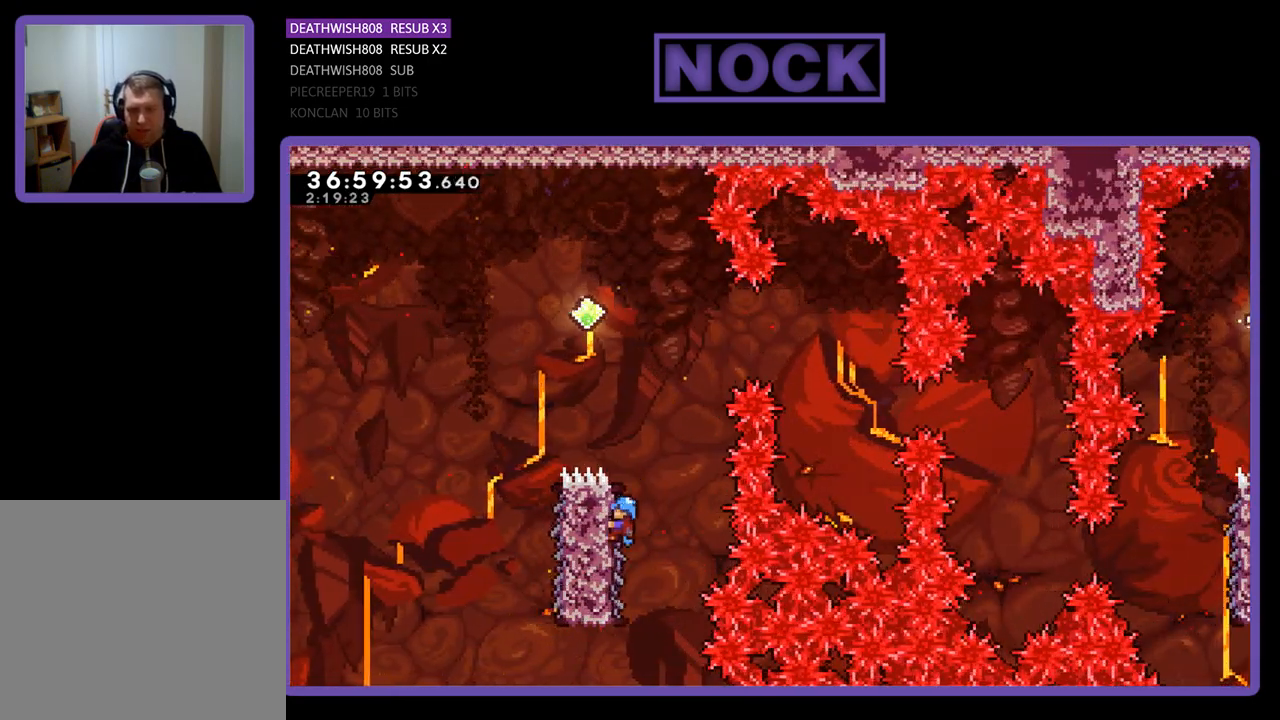
{"buttons": ["CROSS", "R2", "DPAD_LEFT"], "events": [[33, "DPAD_UP", "up"], [167, "CROSS", "down"]]}
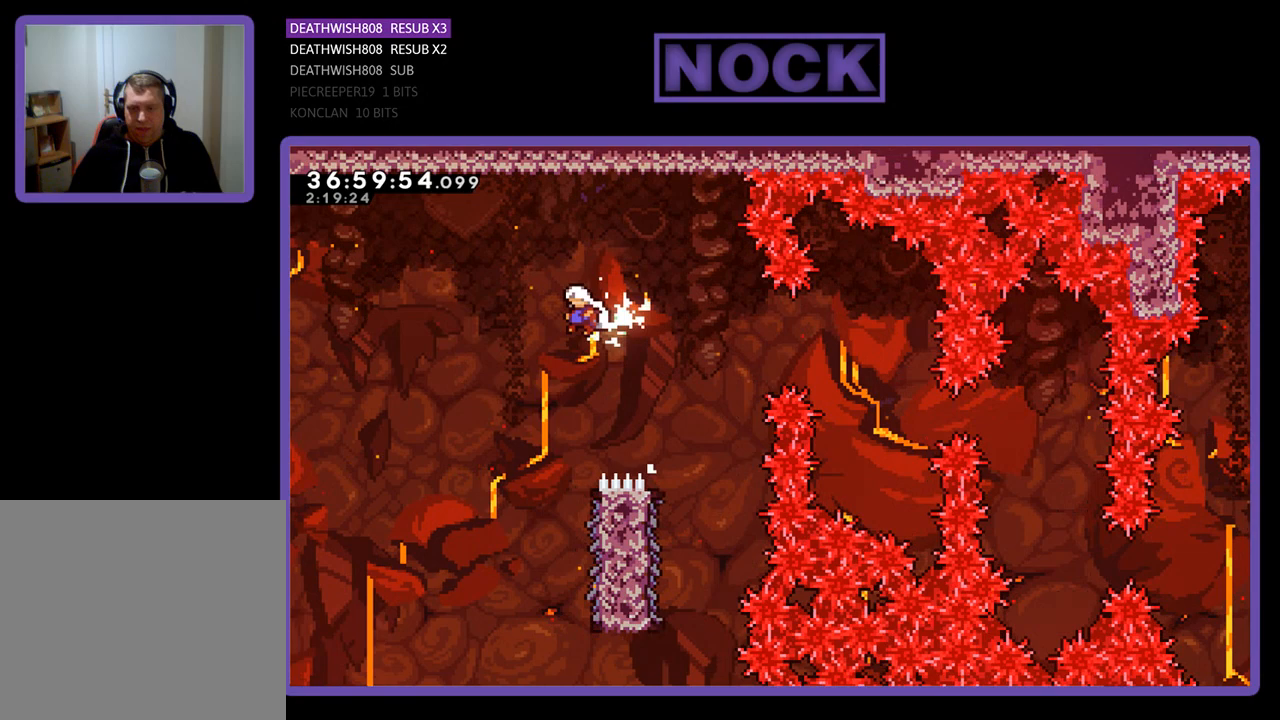
{"buttons": ["R2", "DPAD_RIGHT"], "events": [[33, "CROSS", "up"], [33, "DPAD_LEFT", "up"], [467, "DPAD_RIGHT", "down"]]}
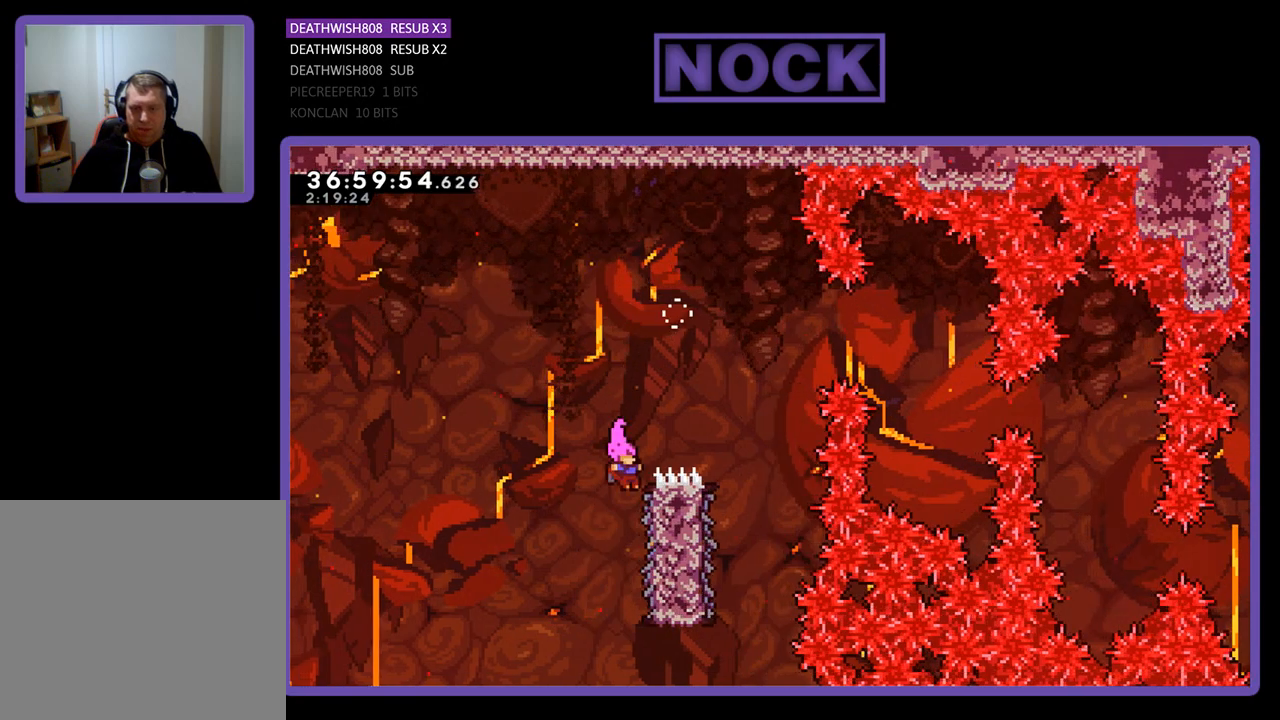
{"buttons": ["CROSS", "R2", "DPAD_RIGHT"], "events": [[267, "DPAD_RIGHT", "up"], [467, "CROSS", "down"], [467, "DPAD_RIGHT", "down"]]}
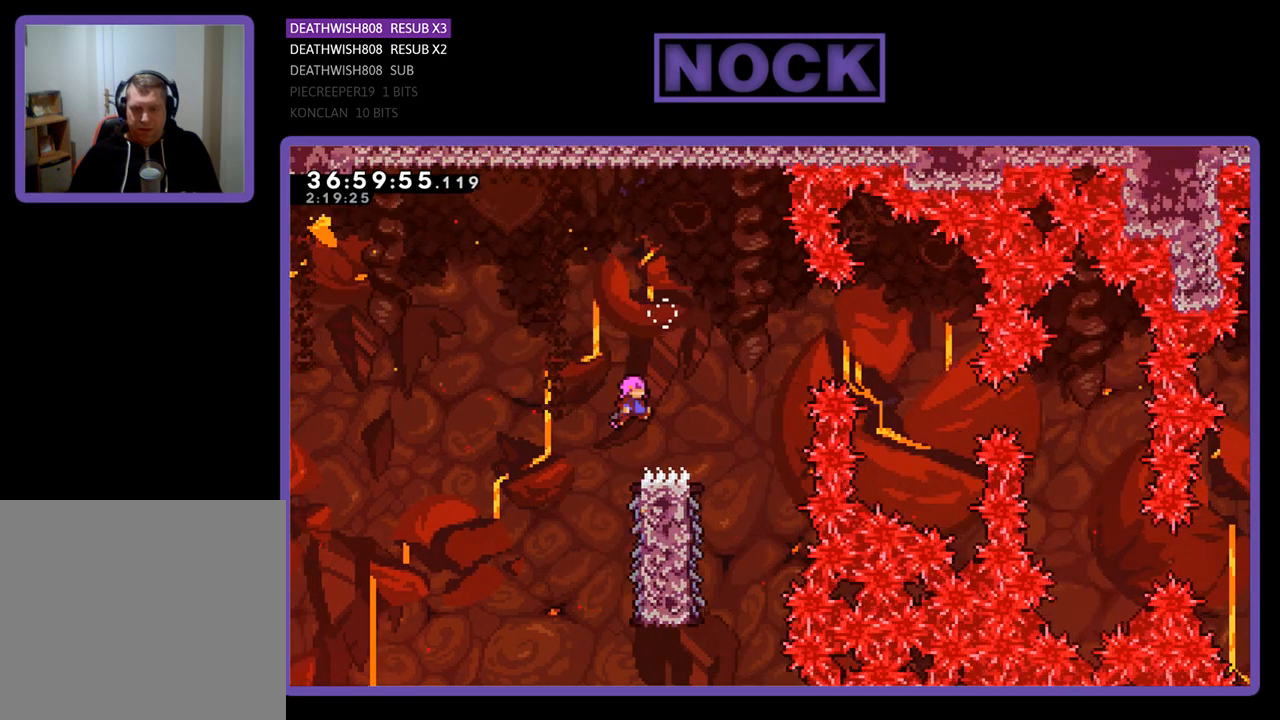
{"buttons": ["R2", "DPAD_LEFT"], "events": [[233, "CROSS", "up"], [267, "DPAD_RIGHT", "up"], [500, "DPAD_LEFT", "down"]]}
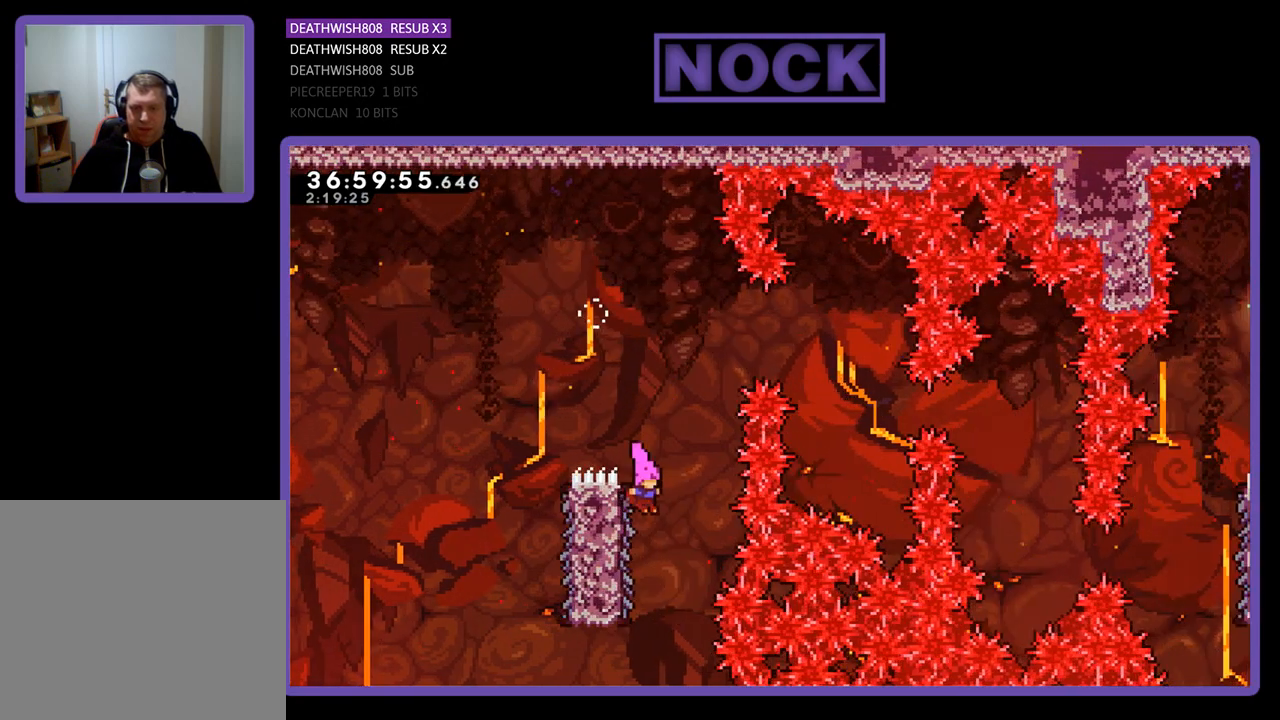
{"buttons": ["R2", "DPAD_RIGHT"], "events": [[300, "DPAD_LEFT", "up"], [300, "DPAD_UP", "down"], [367, "DPAD_UP", "up"], [433, "DPAD_RIGHT", "down"]]}
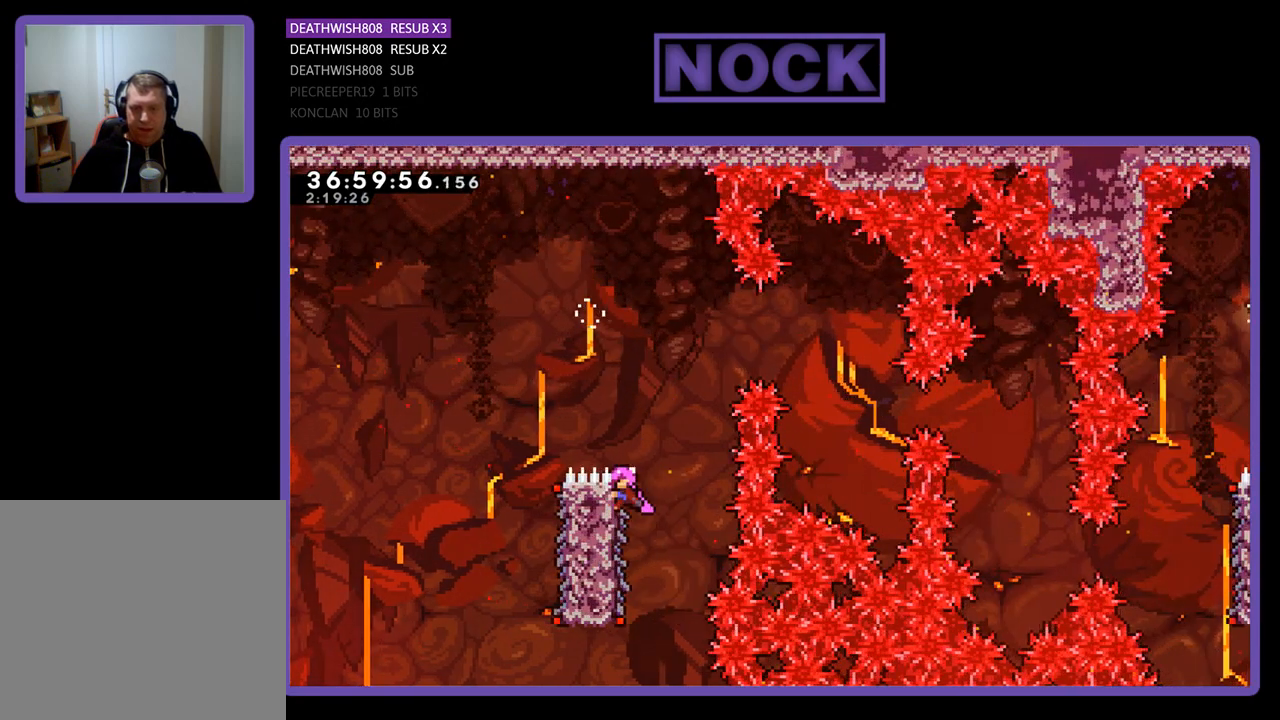
{"buttons": ["CROSS", "R2", "DPAD_RIGHT"], "events": [[100, "CROSS", "down"]]}
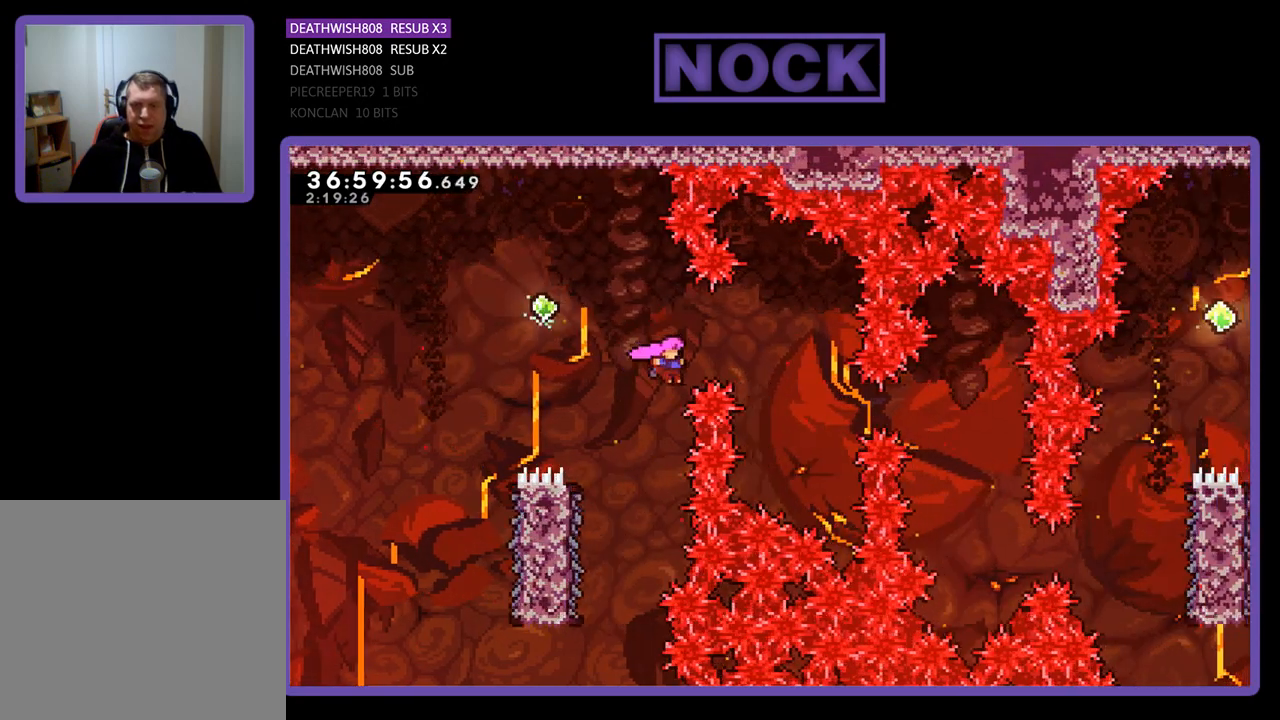
{"buttons": [], "events": [[67, "CROSS", "up"], [200, "DPAD_RIGHT", "up"], [433, "R2", "up"]]}
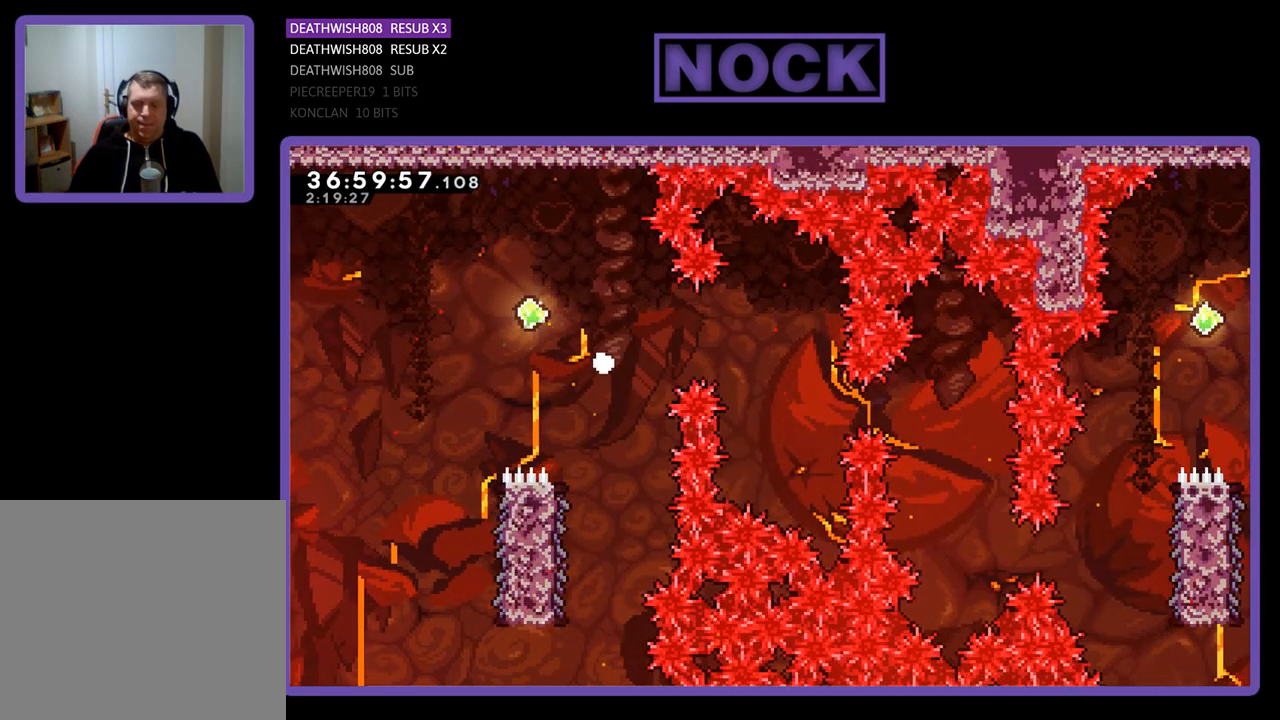
{"buttons": [], "events": []}
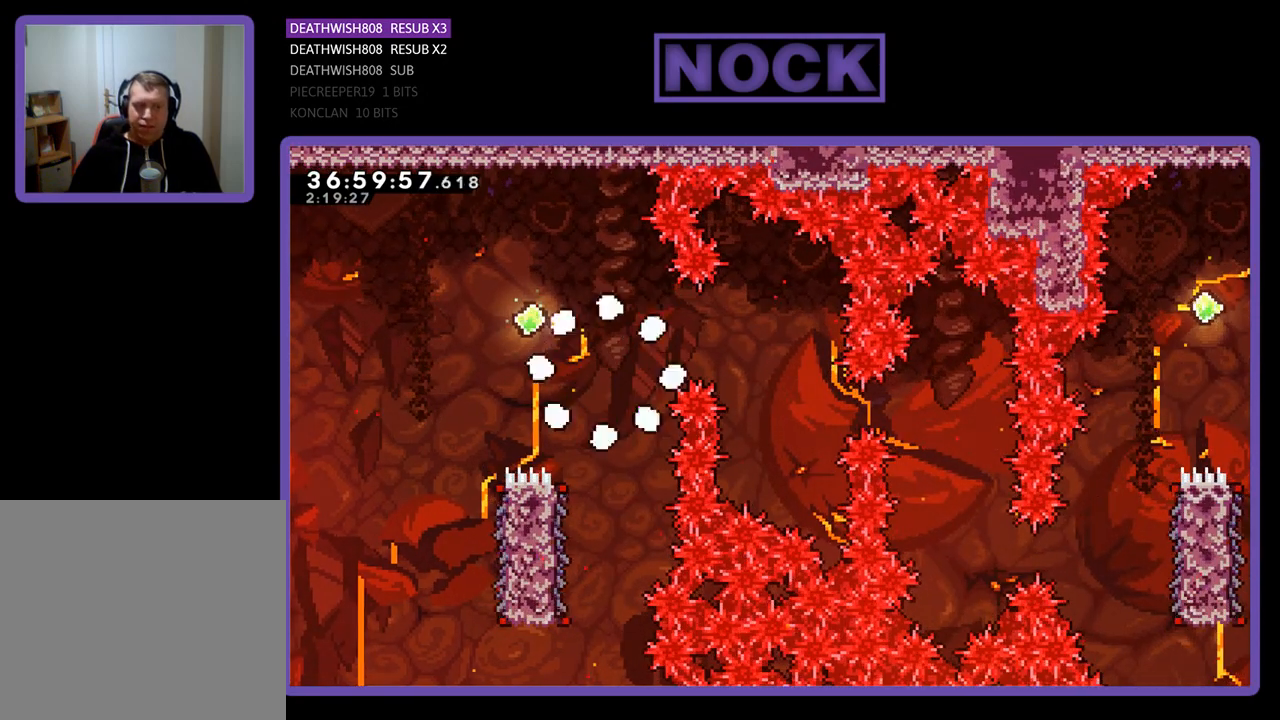
{"buttons": ["R2"], "events": [[167, "R2", "down"]]}
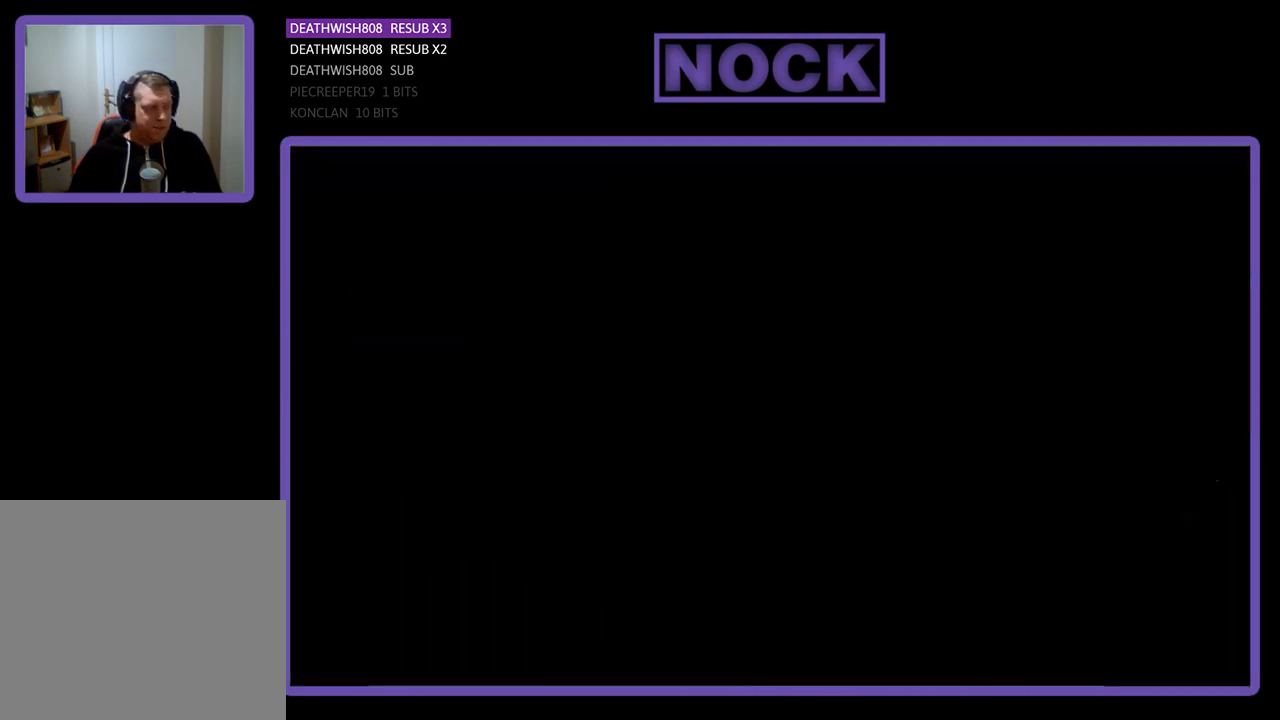
{"buttons": [], "events": [[333, "R2", "up"]]}
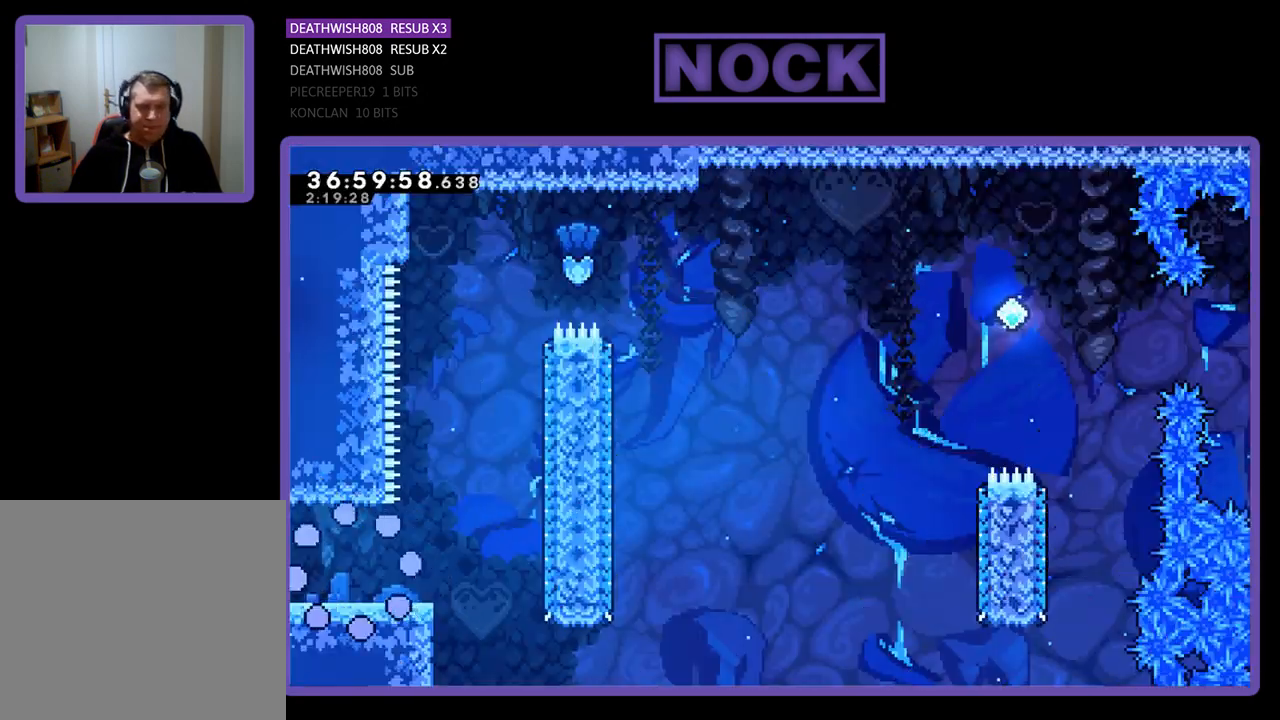
{"buttons": ["R2", "DPAD_RIGHT"], "events": [[33, "DPAD_RIGHT", "down"], [33, "R2", "down"]]}
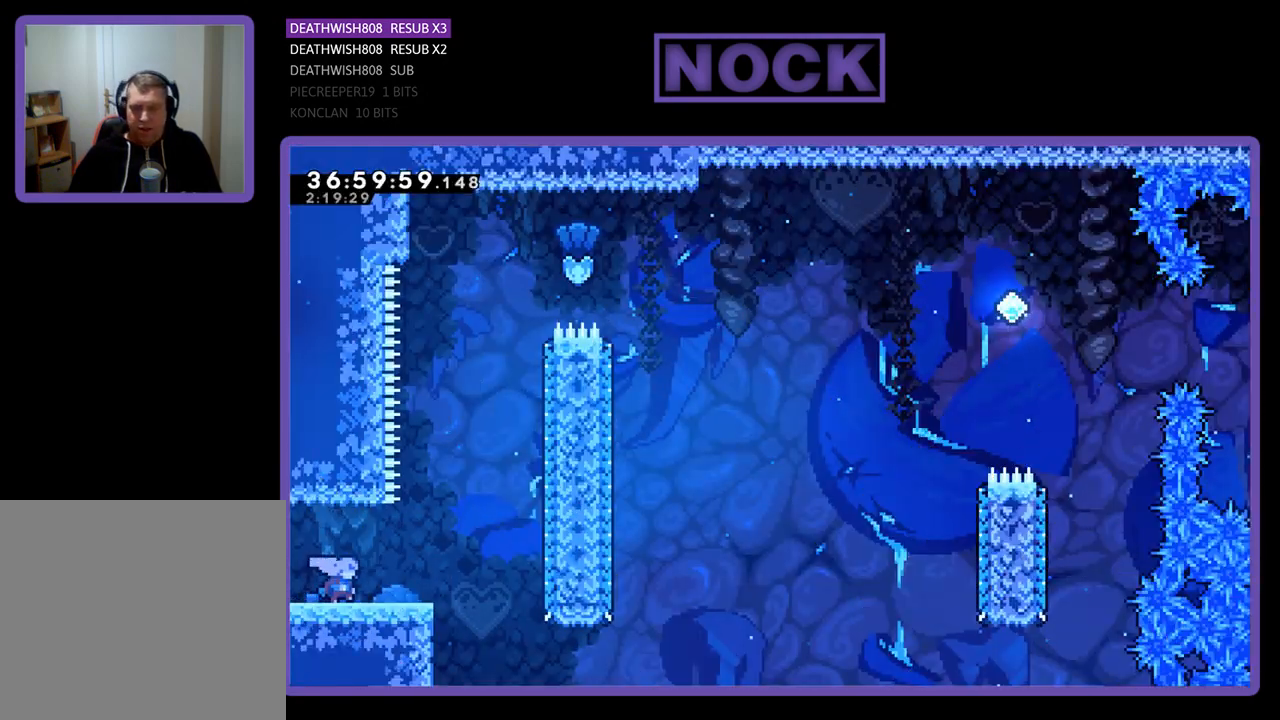
{"buttons": ["R2", "DPAD_UP"], "events": [[267, "CROSS", "down"], [267, "DPAD_UP", "down"], [333, "DPAD_RIGHT", "up"], [467, "CROSS", "up"]]}
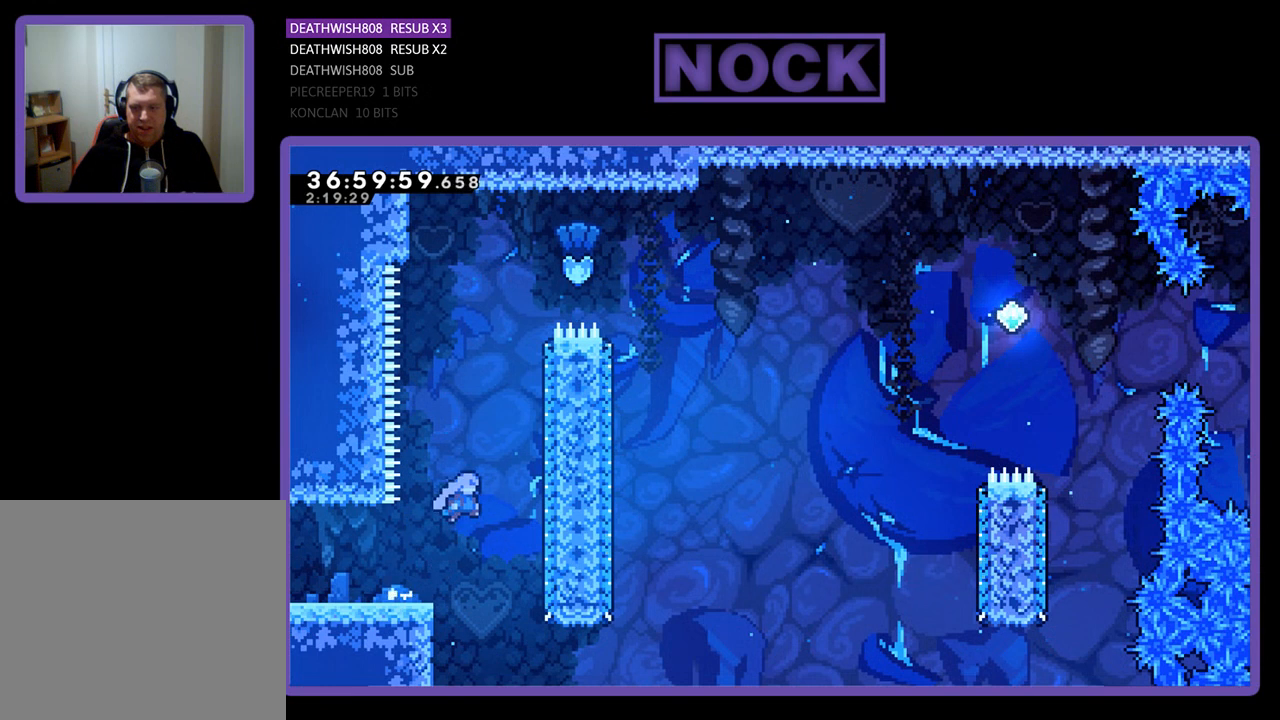
{"buttons": ["CIRCLE", "R2", "DPAD_UP", "DPAD_RIGHT"], "events": [[100, "CIRCLE", "down"], [267, "CIRCLE", "up"], [400, "DPAD_RIGHT", "down"], [467, "CIRCLE", "down"]]}